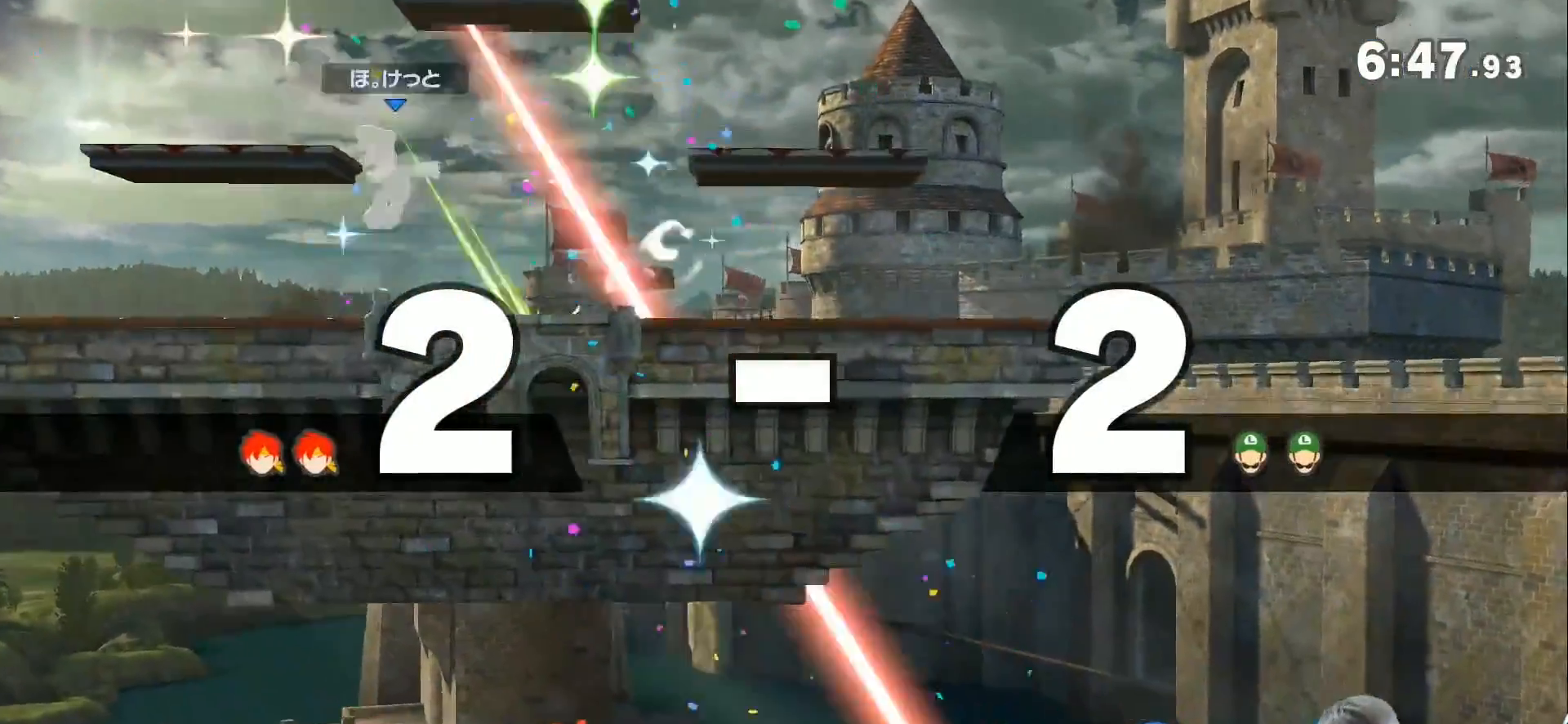
Gameplay with a controller (Nintendo layout); each line is a JSON object with the inputs held at the frame after it. "events" lists button and stick changes between this image and that frame as [ms after this image, input, new state], when the widget could be followed in between. Not read: L3 R3.
{"buttons": [], "left_stick": "center", "right_stick": "center", "events": []}
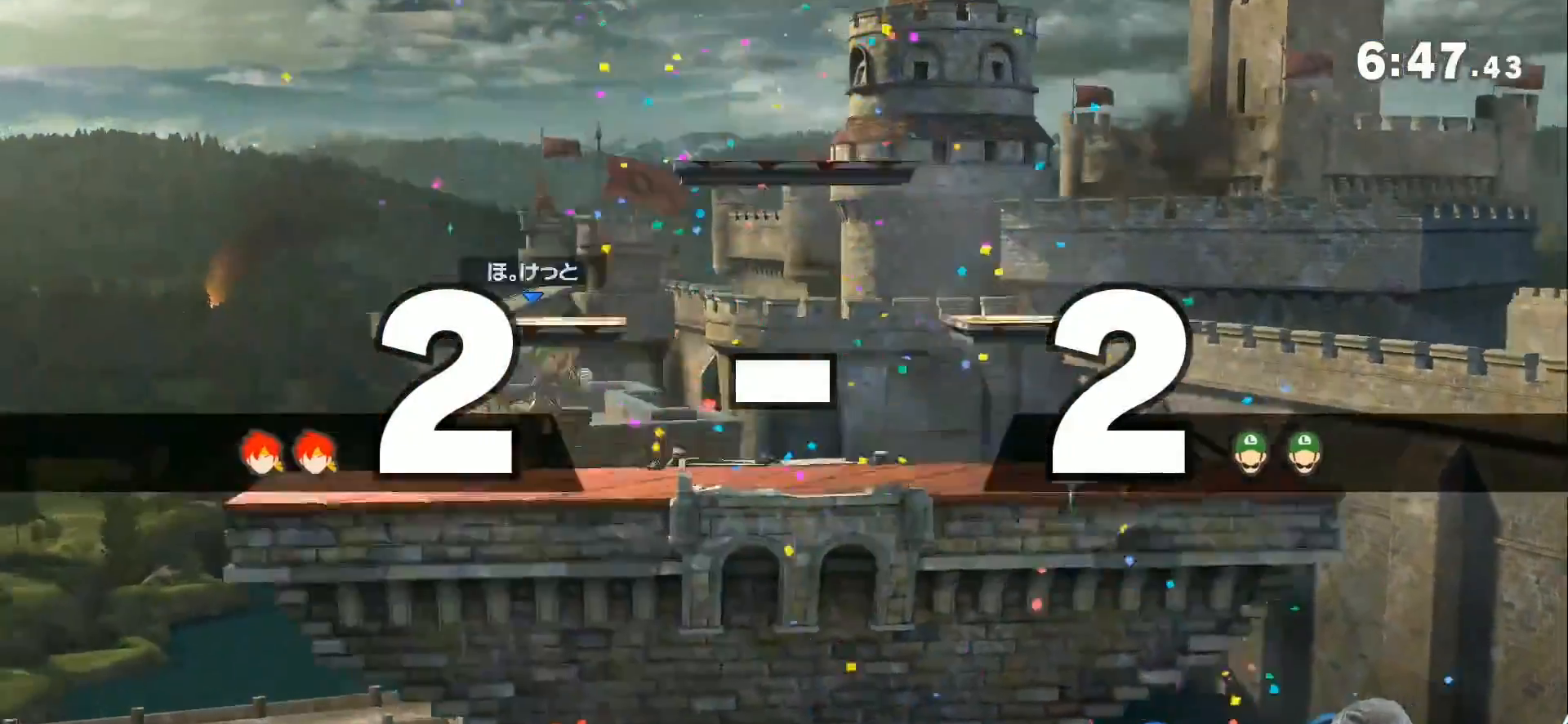
{"buttons": [], "left_stick": "up-left", "right_stick": "center", "events": [[200, "left_stick", "up-left"]]}
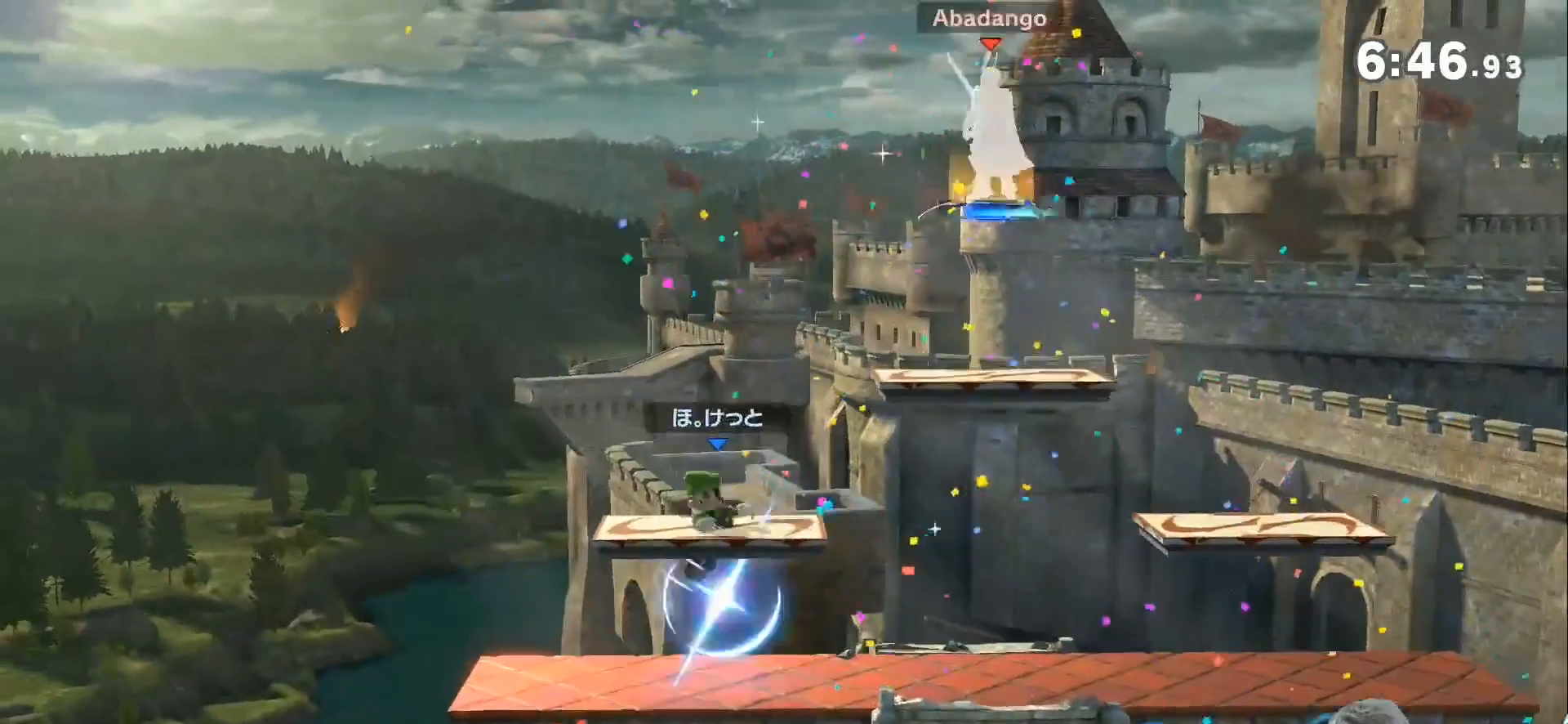
{"buttons": [], "left_stick": "center", "right_stick": "center", "events": [[50, "left_stick", "down-left"], [233, "right_stick", "up"], [333, "right_stick", "center"], [417, "left_stick", "center"]]}
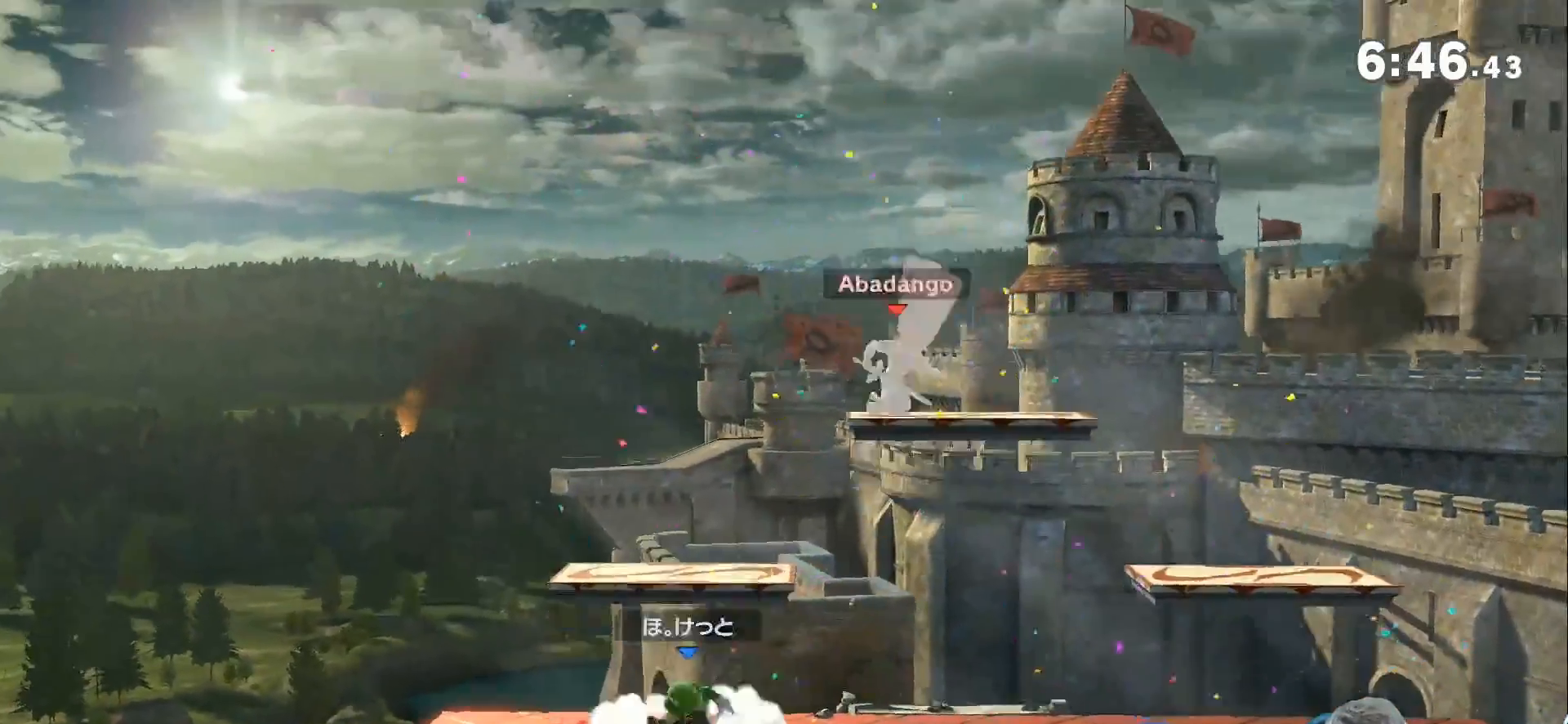
{"buttons": [], "left_stick": "left", "right_stick": "center", "events": [[117, "Z", "down"], [167, "Z", "up"], [233, "left_stick", "left"], [267, "A", "down"], [367, "A", "up"]]}
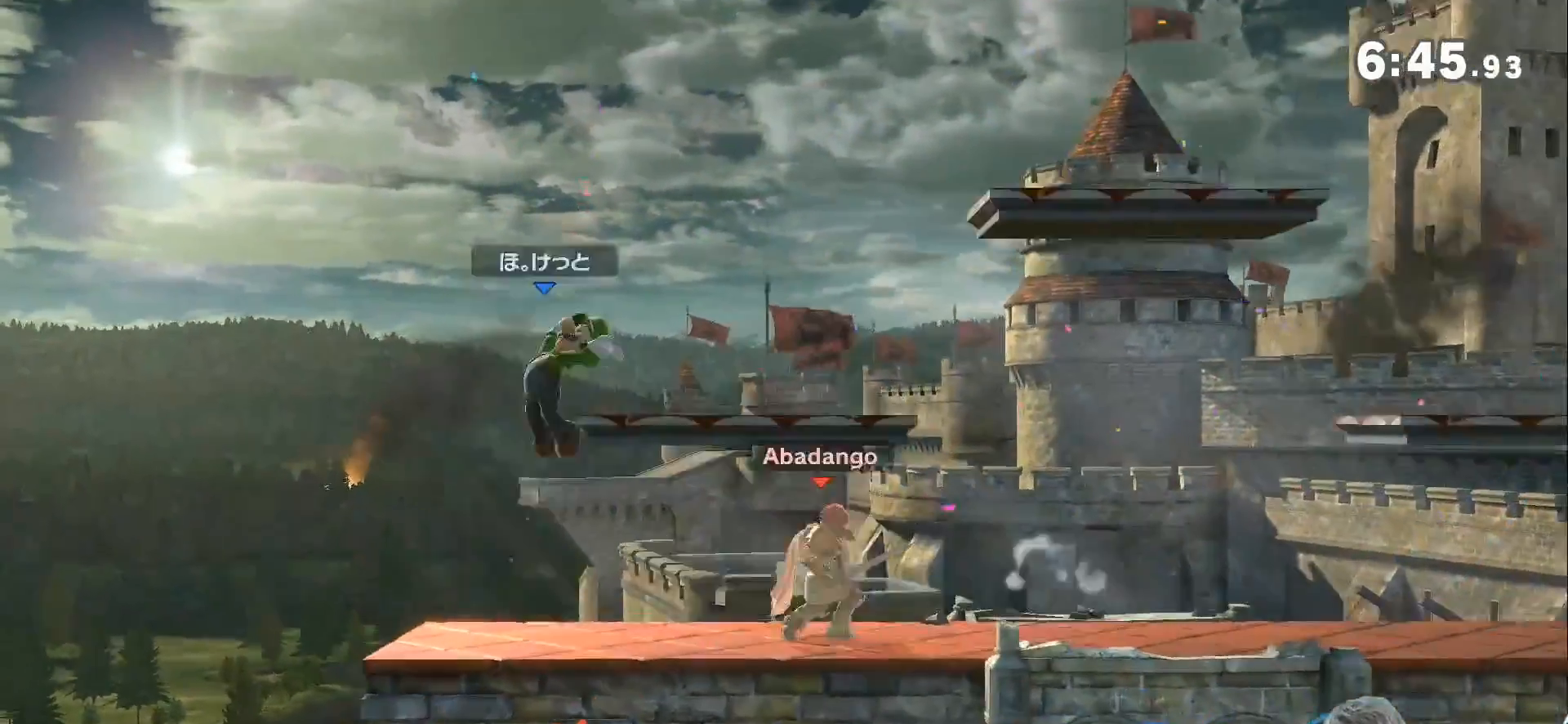
{"buttons": [], "left_stick": "up-left", "right_stick": "center", "events": [[17, "left_stick", "down"], [133, "left_stick", "center"], [233, "left_stick", "right"], [300, "Z", "down"], [333, "Z", "up"], [333, "left_stick", "center"], [417, "left_stick", "up-left"]]}
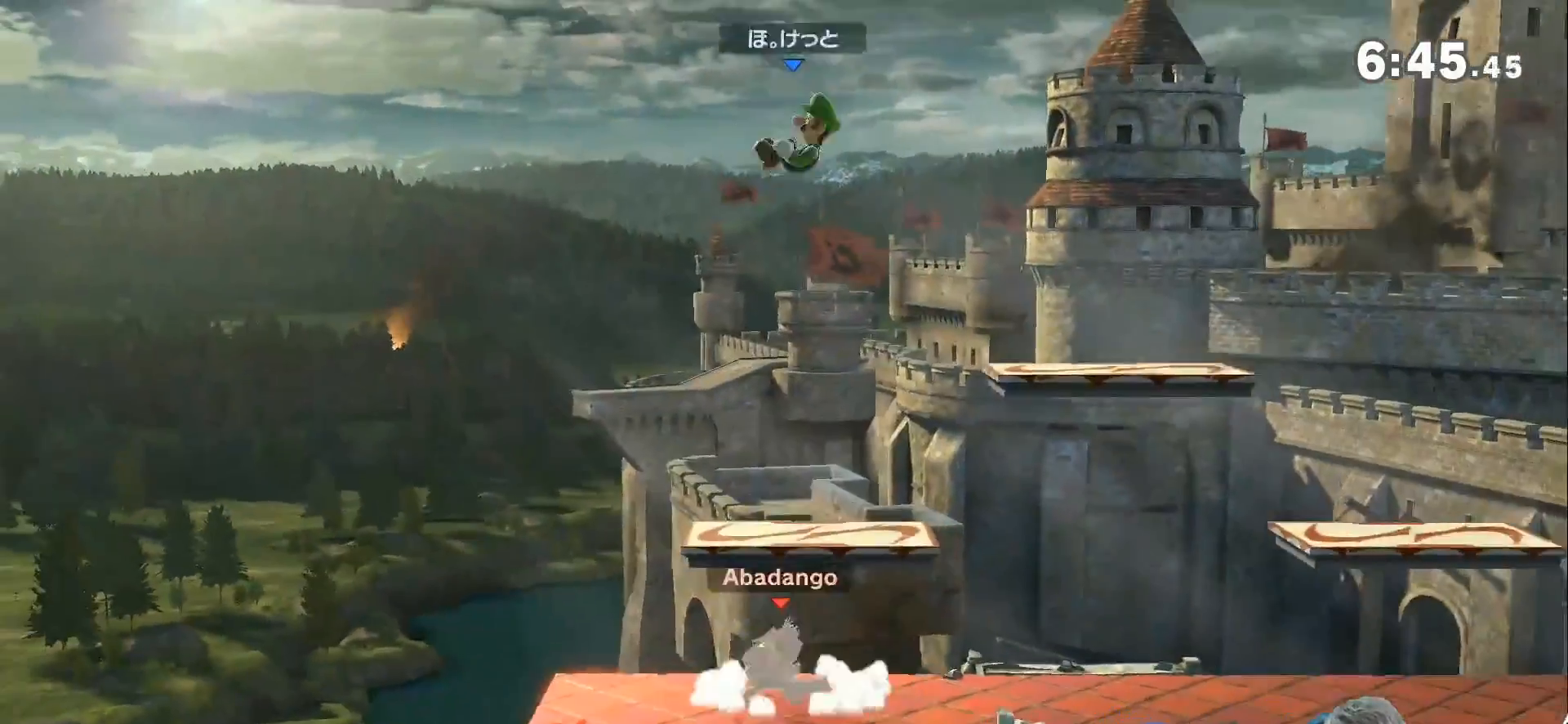
{"buttons": [], "left_stick": "center", "right_stick": "center", "events": [[367, "left_stick", "center"]]}
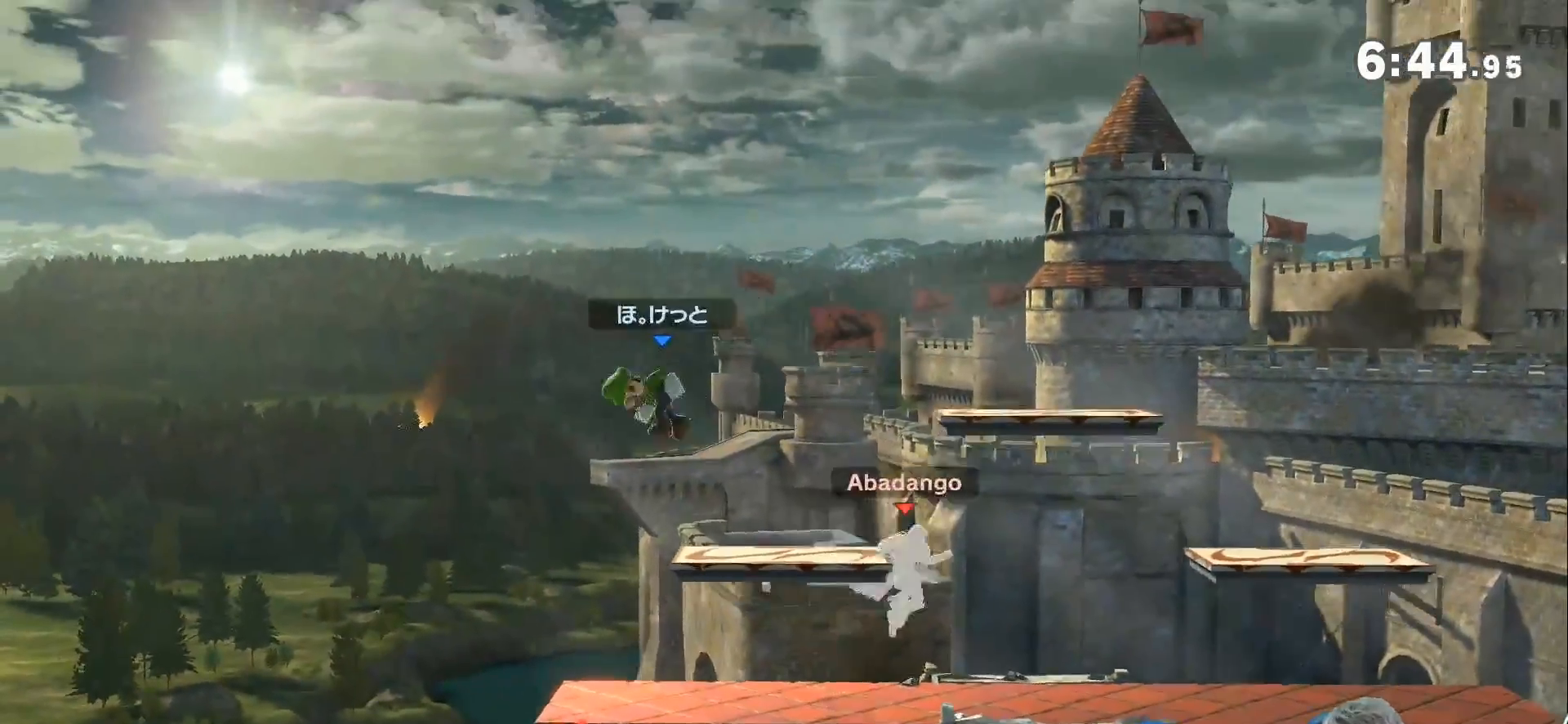
{"buttons": [], "left_stick": "center", "right_stick": "center", "events": []}
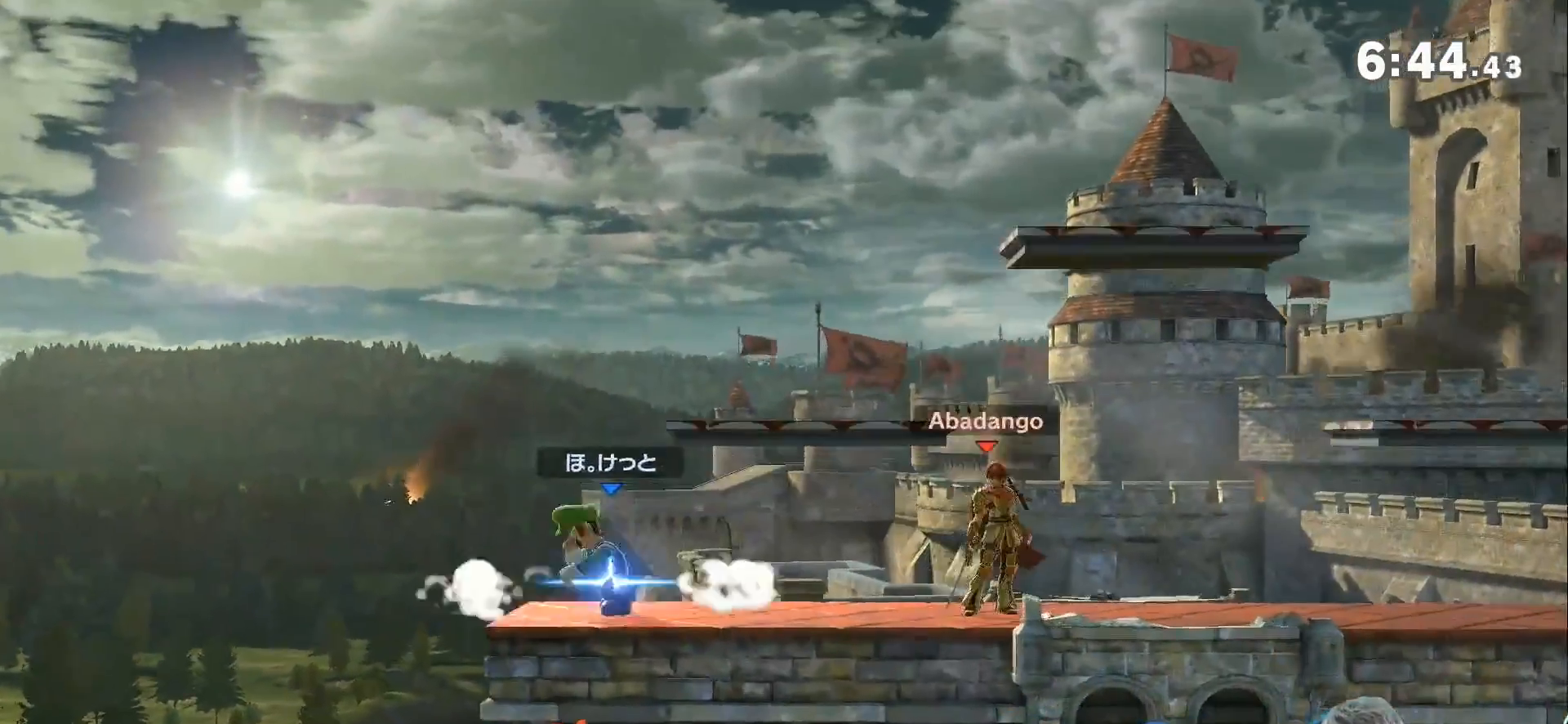
{"buttons": [], "left_stick": "center", "right_stick": "center", "events": [[17, "A", "down"], [133, "A", "up"]]}
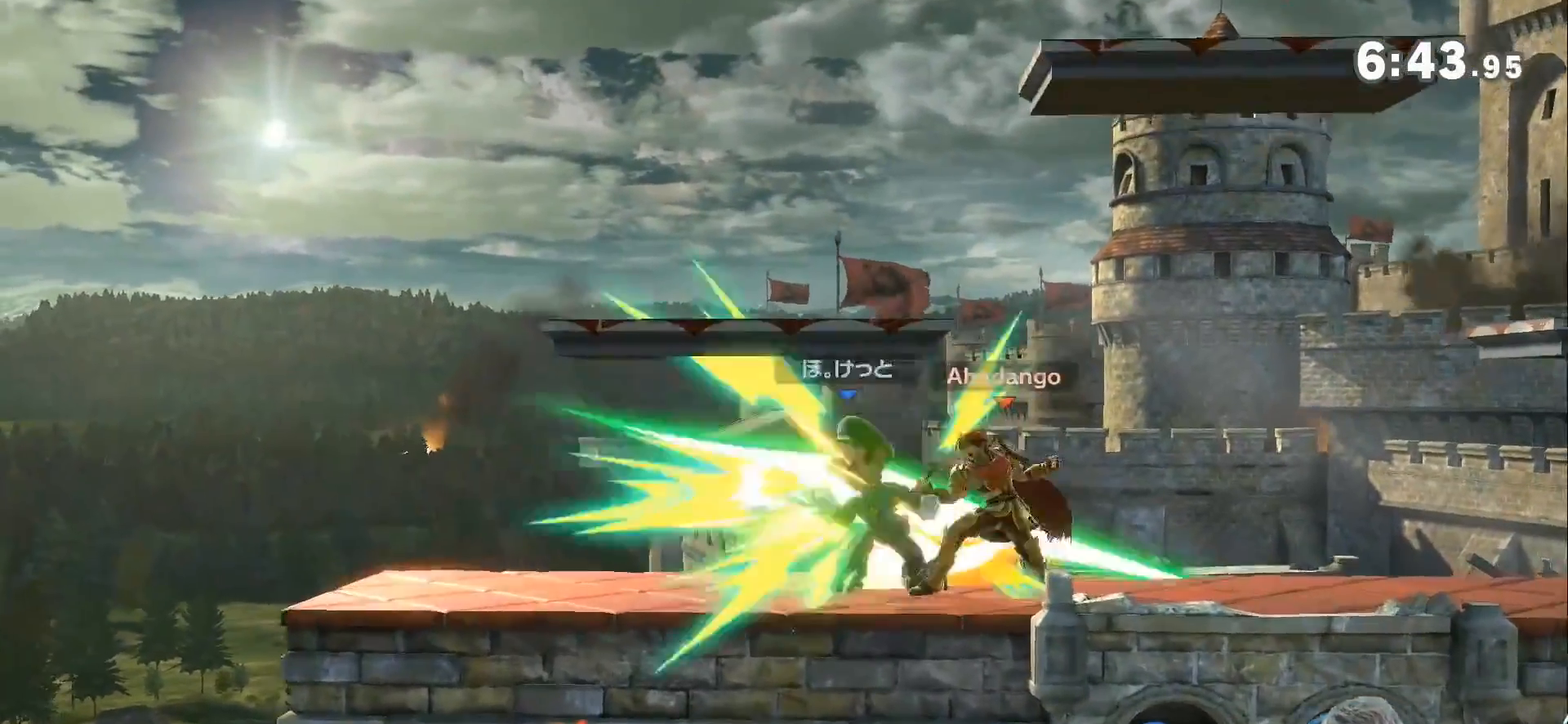
{"buttons": [], "left_stick": "up-left", "right_stick": "center", "events": [[83, "Z", "down"], [83, "left_stick", "left"], [133, "A", "down"], [133, "Z", "up"], [200, "A", "up"], [417, "left_stick", "up-left"]]}
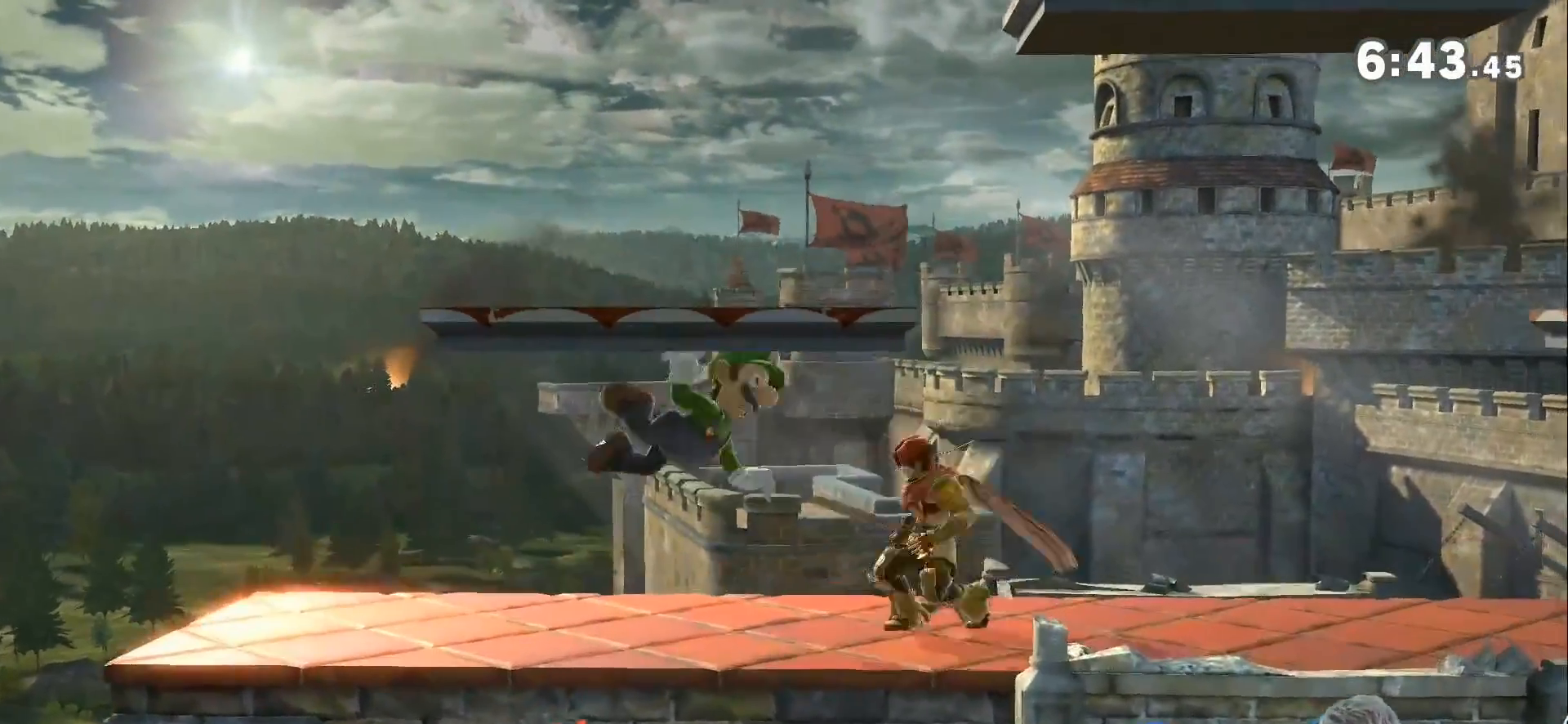
{"buttons": ["A"], "left_stick": "center", "right_stick": "center", "events": [[50, "left_stick", "down"], [167, "left_stick", "center"], [450, "A", "down"]]}
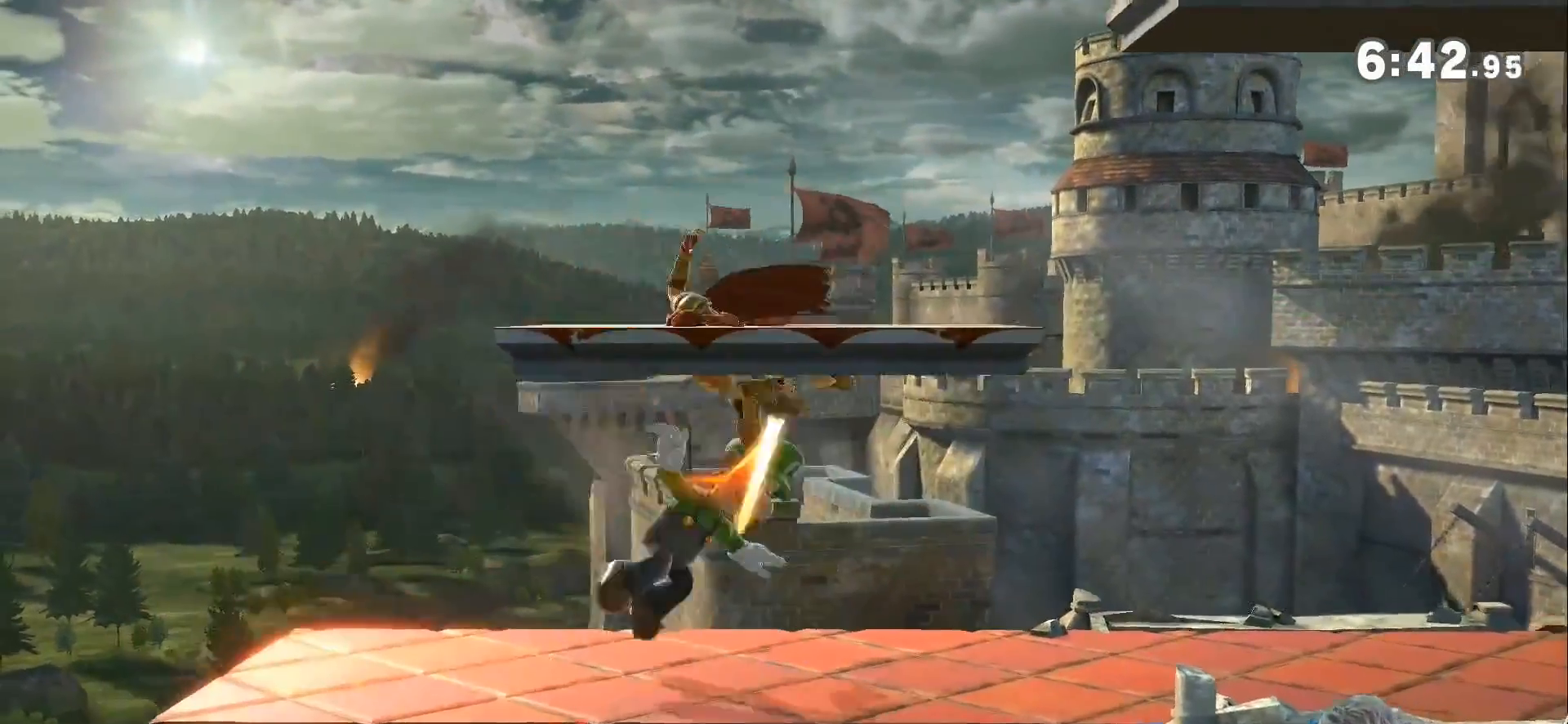
{"buttons": ["Z"], "left_stick": "left", "right_stick": "center", "events": [[17, "A", "up"], [83, "A", "down"], [167, "A", "up"], [483, "Z", "down"], [483, "left_stick", "left"]]}
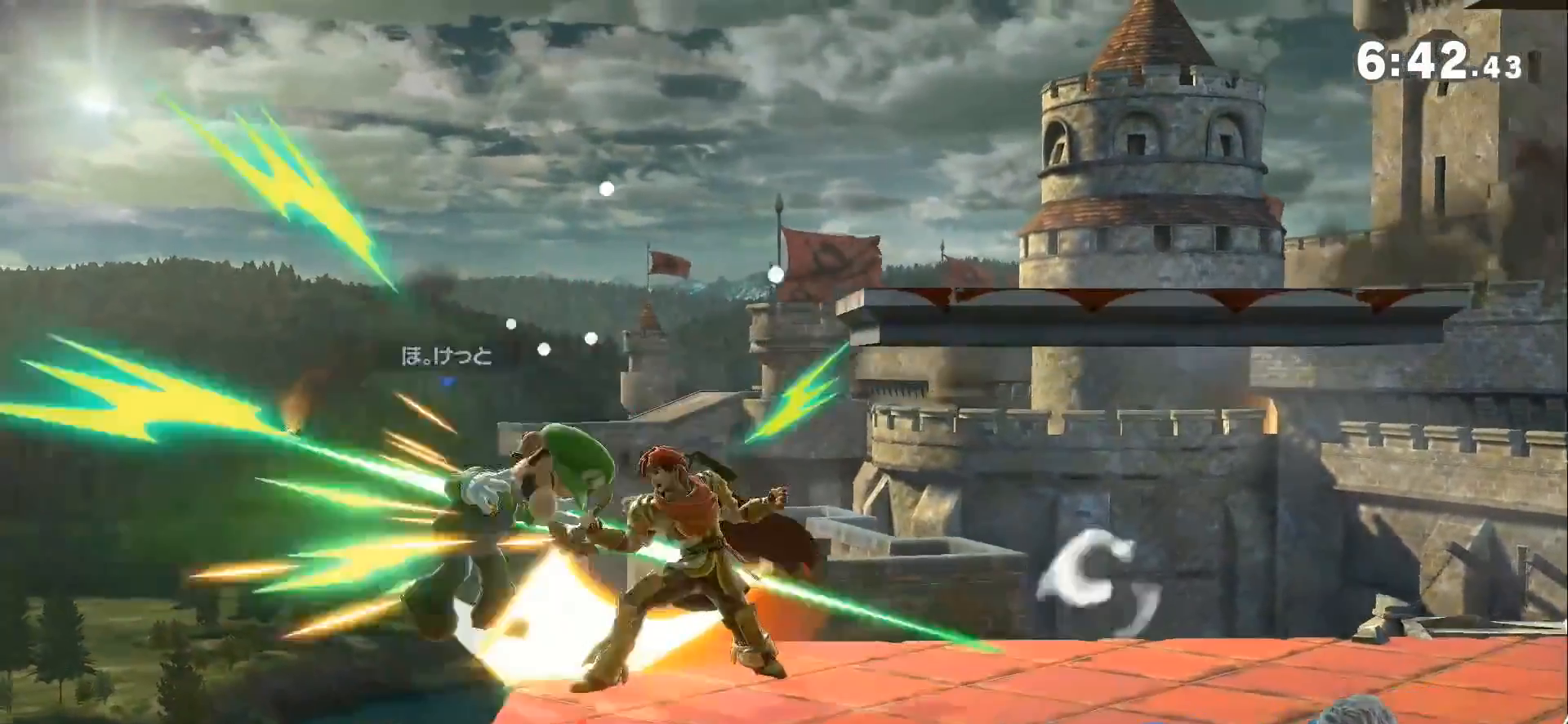
{"buttons": [], "left_stick": "left", "right_stick": "center", "events": [[17, "A", "down"], [267, "Z", "up"], [300, "A", "up"]]}
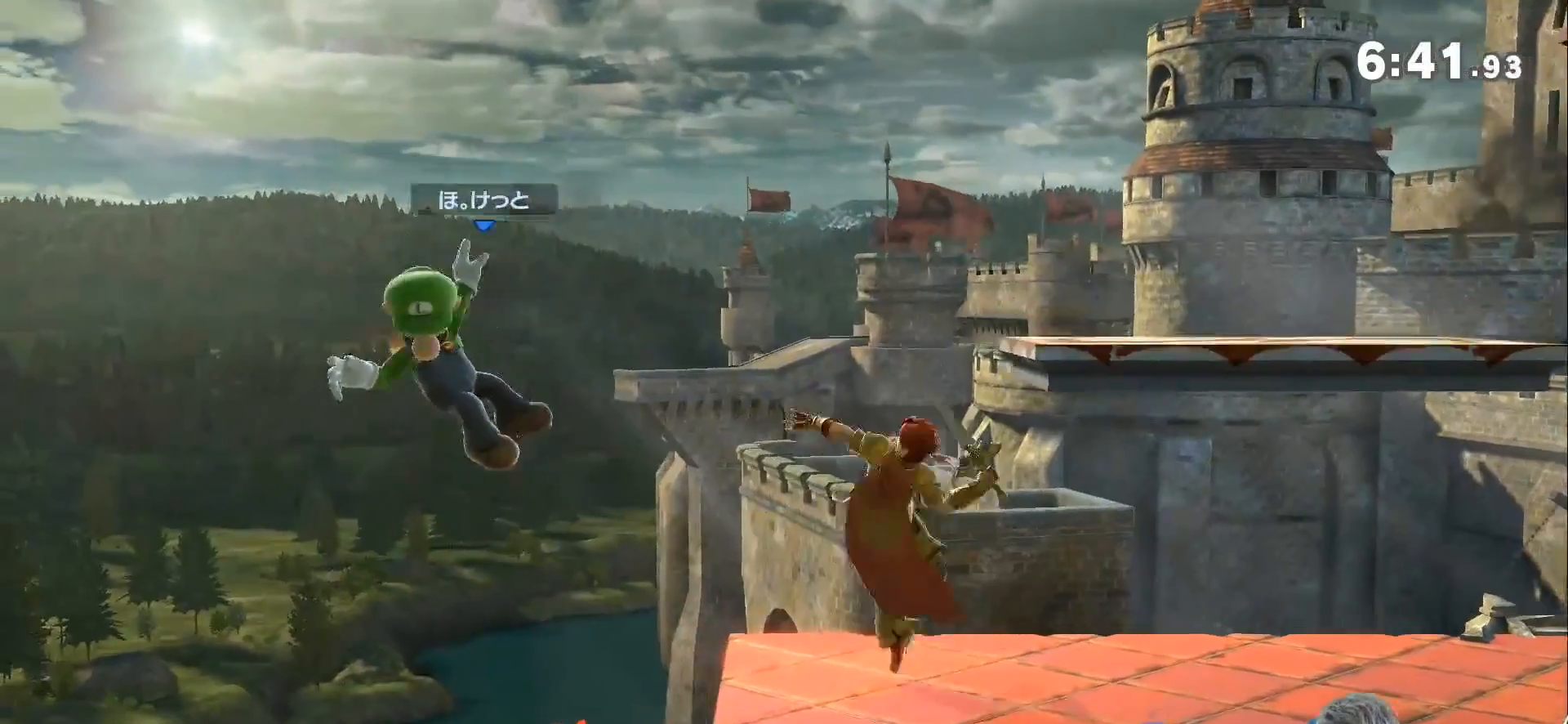
{"buttons": ["Z"], "left_stick": "right", "right_stick": "center", "events": [[50, "left_stick", "right"], [267, "Z", "down"], [367, "Z", "up"], [433, "Z", "down"]]}
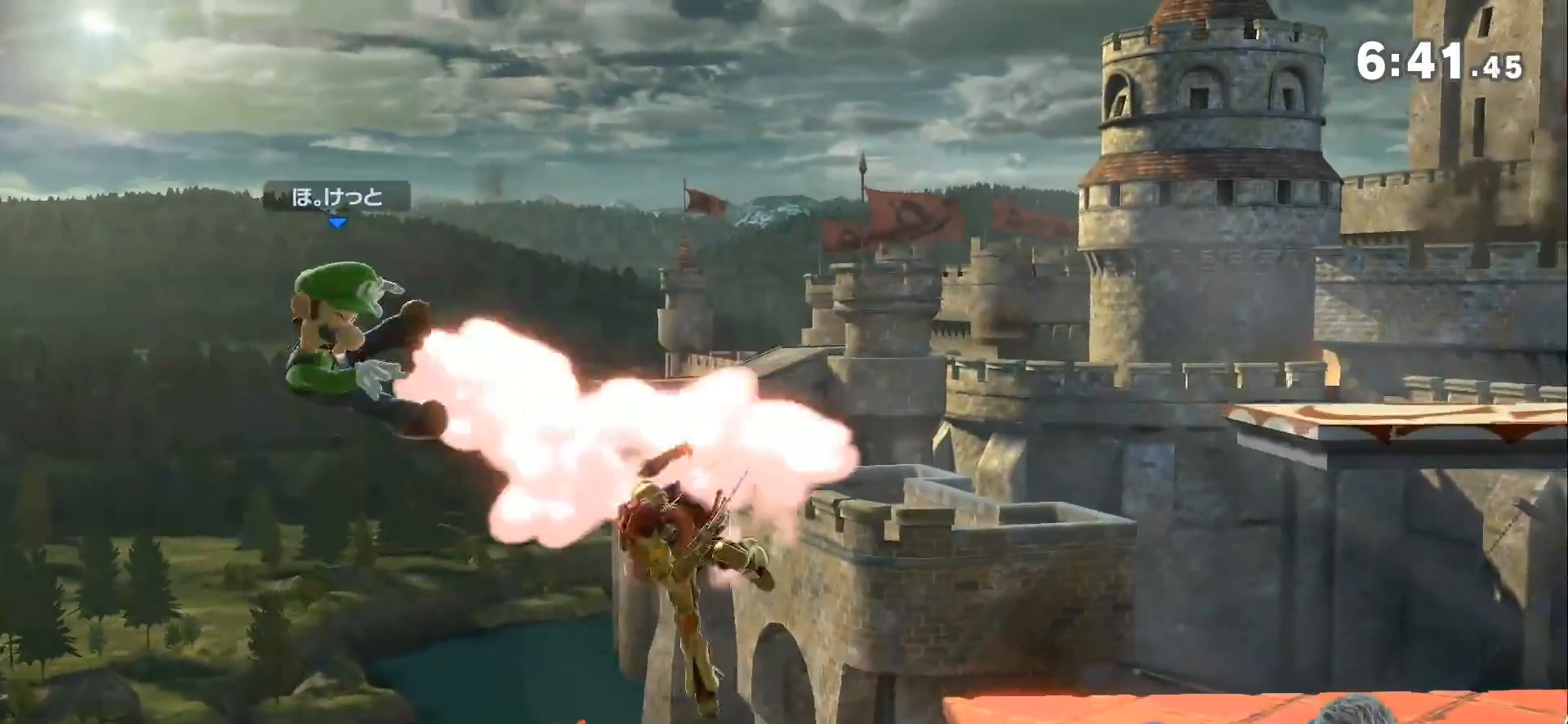
{"buttons": [], "left_stick": "left", "right_stick": "center", "events": [[17, "Z", "up"], [117, "left_stick", "up"], [200, "left_stick", "down-left"], [333, "left_stick", "center"], [400, "left_stick", "left"]]}
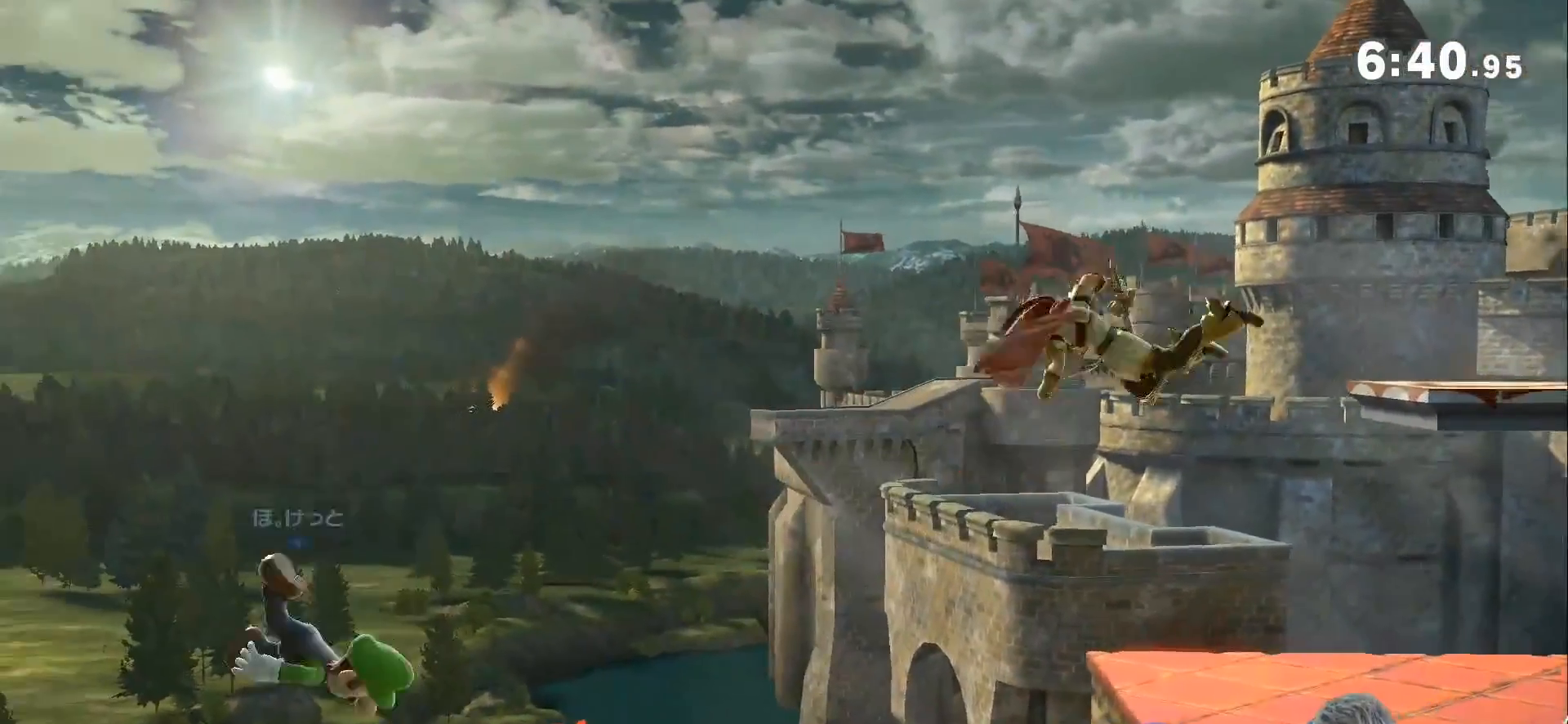
{"buttons": [], "left_stick": "right", "right_stick": "center", "events": [[167, "left_stick", "right"], [267, "left_stick", "center"], [367, "Z", "down"], [367, "left_stick", "right"], [483, "Z", "up"]]}
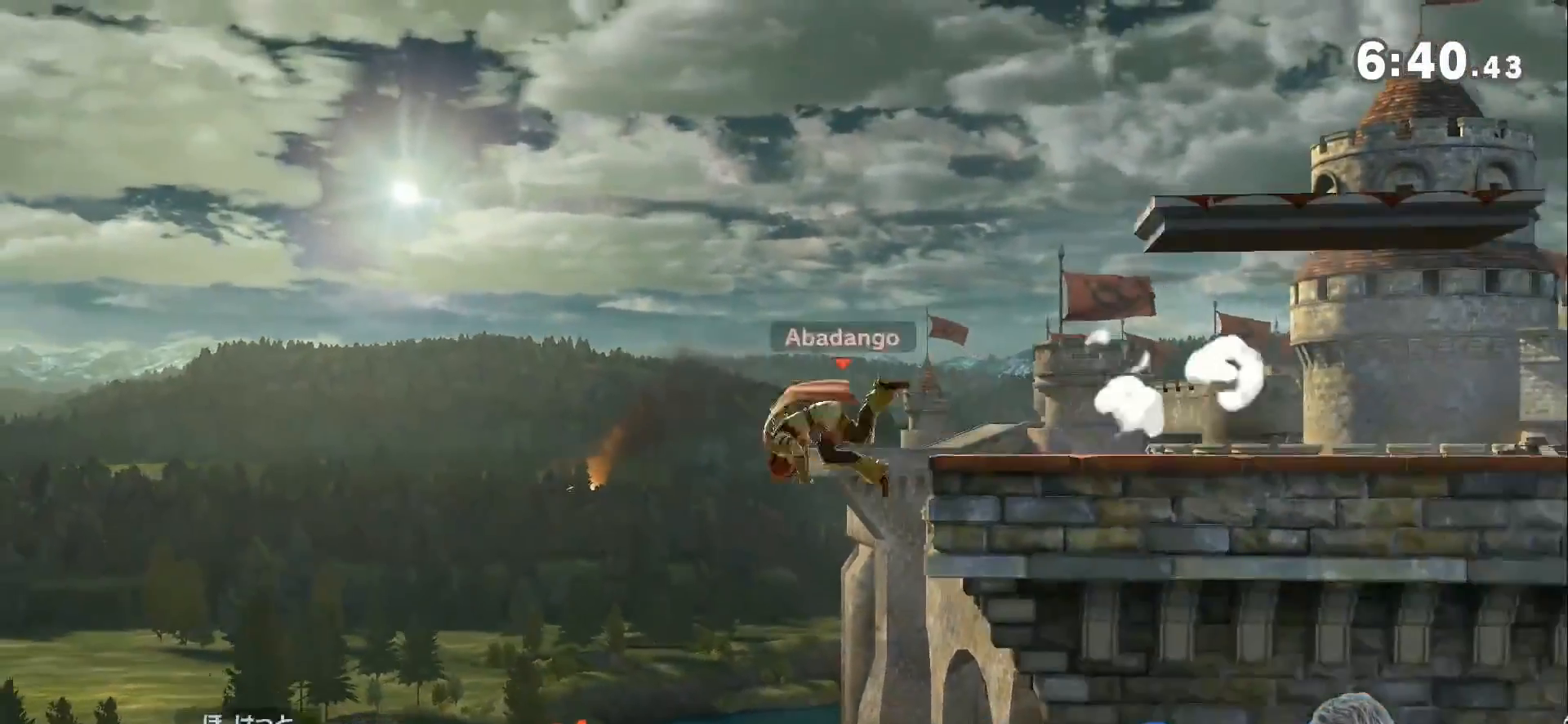
{"buttons": [], "left_stick": "center", "right_stick": "center", "events": [[17, "Z", "down"], [167, "Z", "up"], [233, "left_stick", "center"]]}
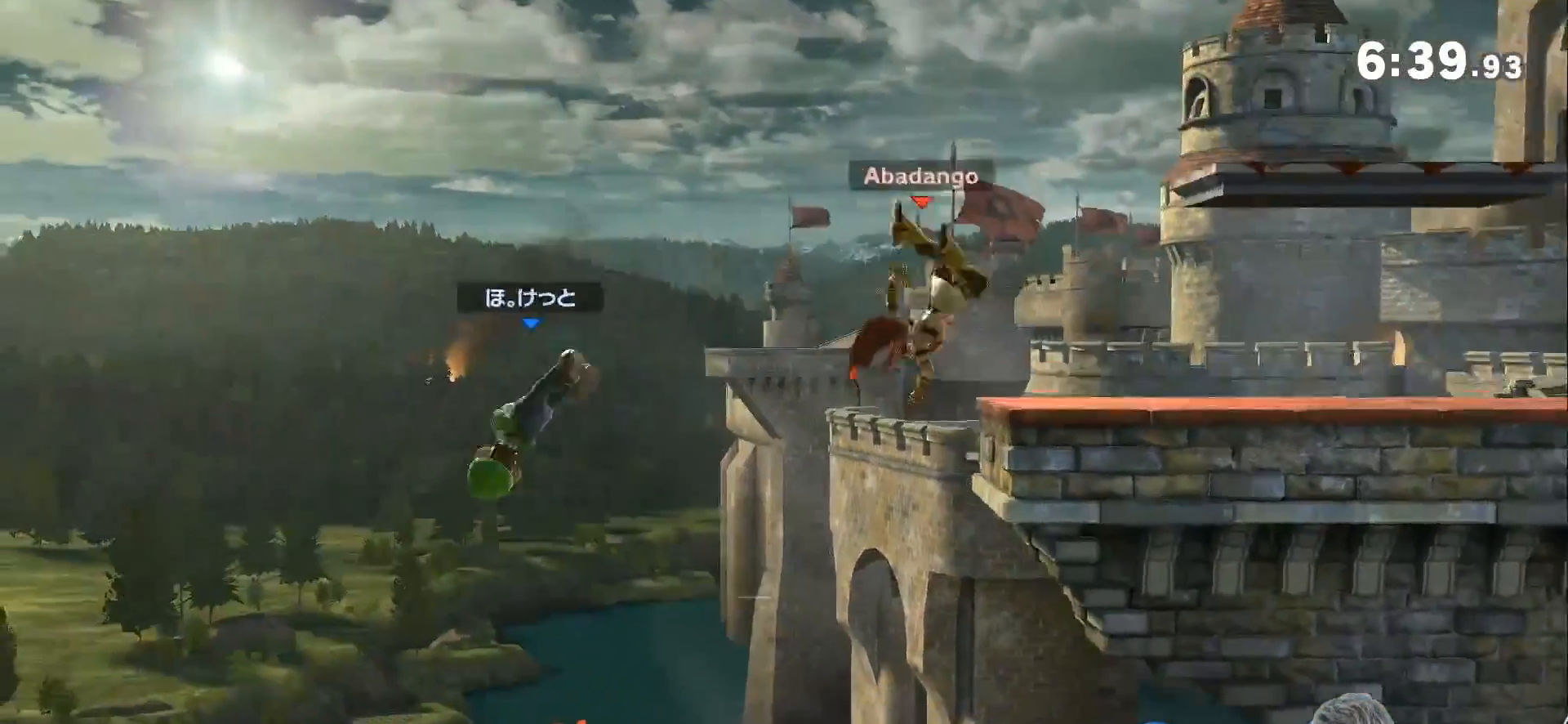
{"buttons": [], "left_stick": "center", "right_stick": "center", "events": [[200, "left_stick", "left"], [333, "right_stick", "down"], [367, "left_stick", "center"], [450, "right_stick", "center"]]}
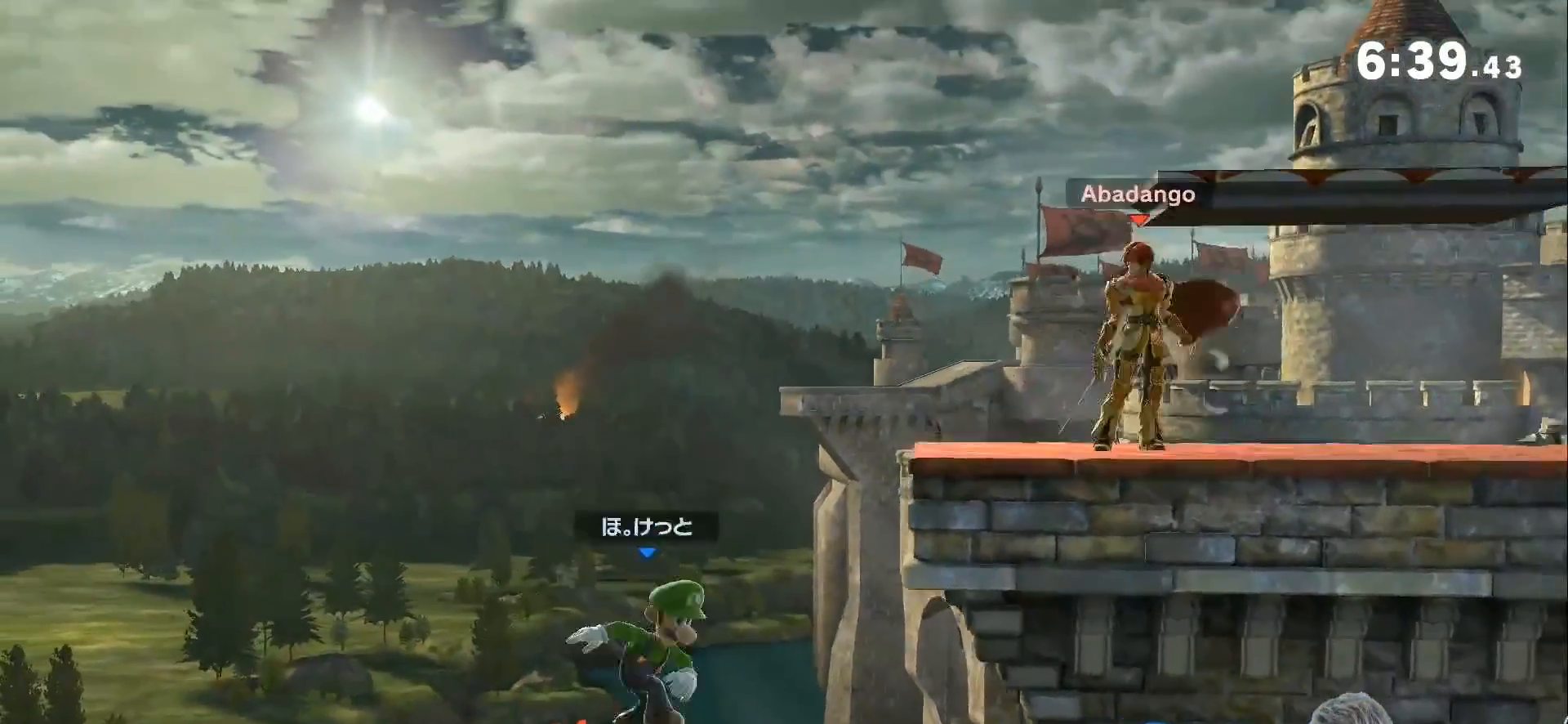
{"buttons": [], "left_stick": "center", "right_stick": "center", "events": [[200, "left_stick", "left"], [383, "left_stick", "center"]]}
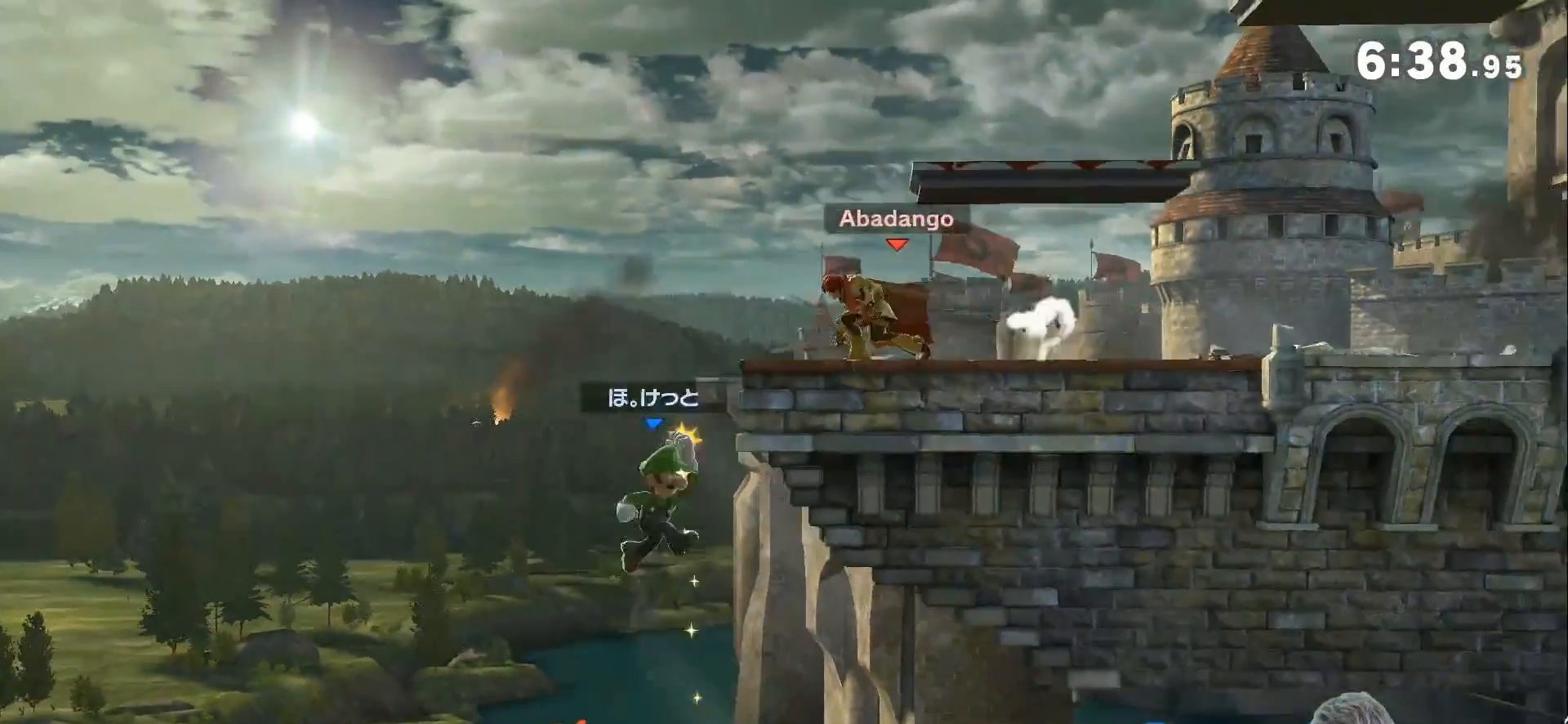
{"buttons": ["L1"], "left_stick": "center", "right_stick": "center", "events": [[200, "L1", "down"]]}
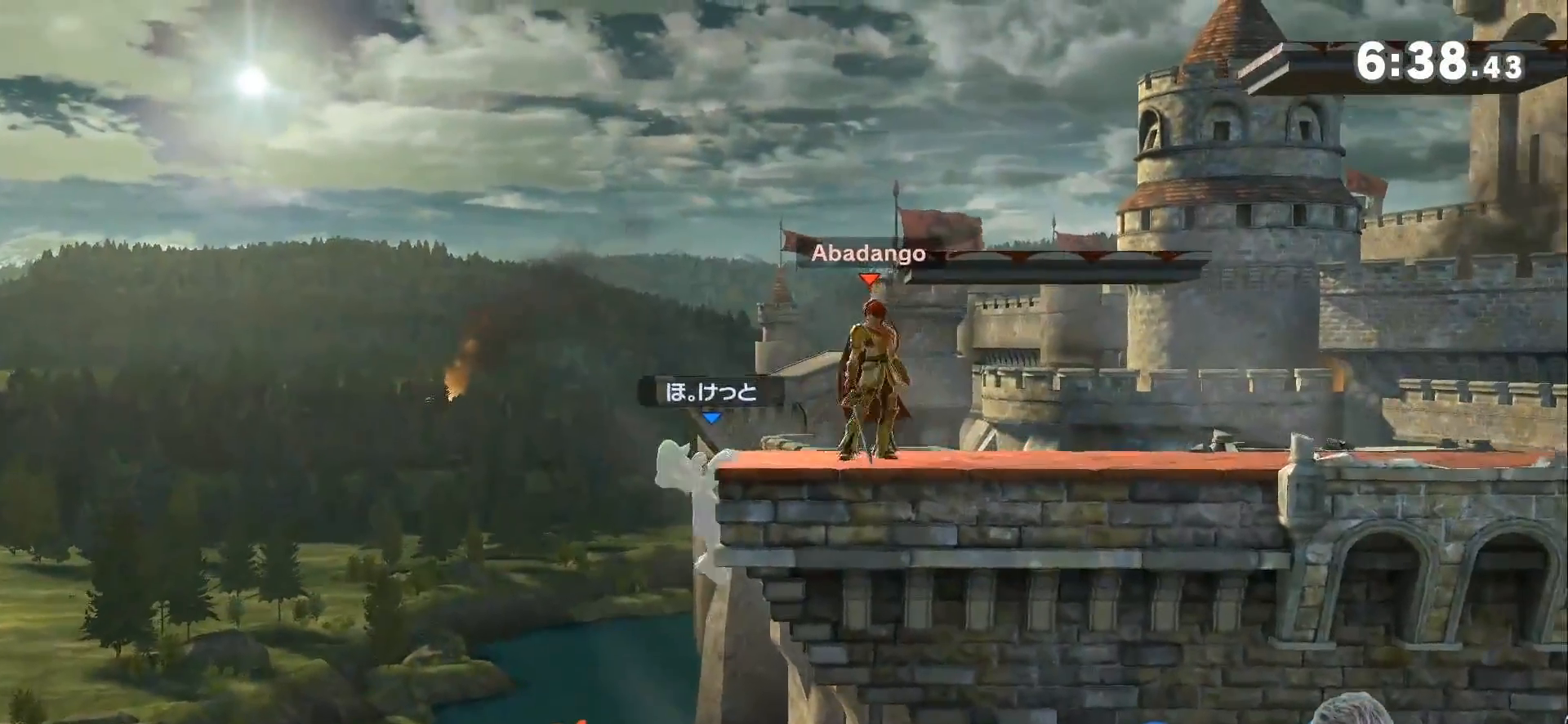
{"buttons": ["A", "L1"], "left_stick": "center", "right_stick": "center", "events": [[450, "A", "down"]]}
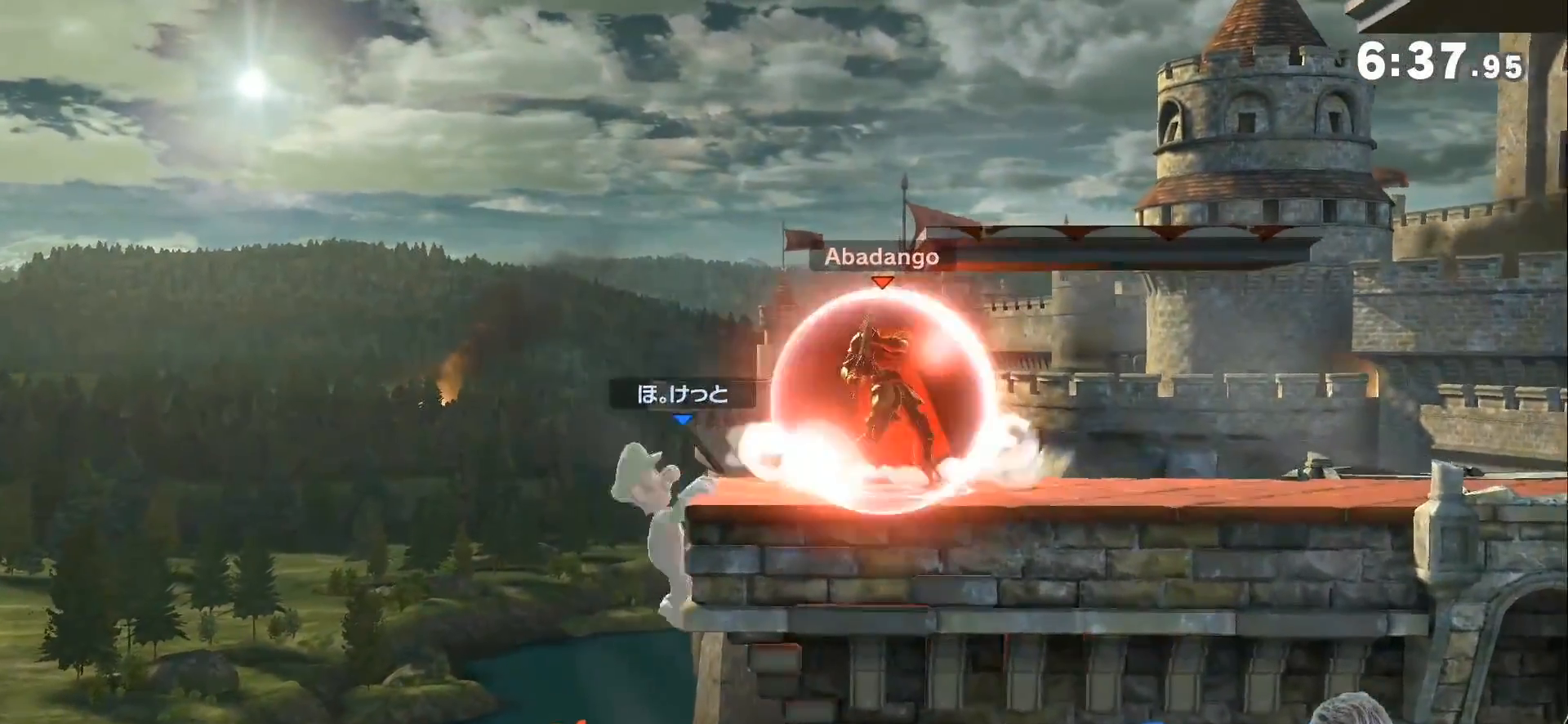
{"buttons": ["L1"], "left_stick": "center", "right_stick": "center", "events": [[50, "A", "up"], [83, "A", "down"], [167, "A", "up"], [233, "A", "down"], [333, "A", "up"], [383, "A", "down"], [483, "A", "up"]]}
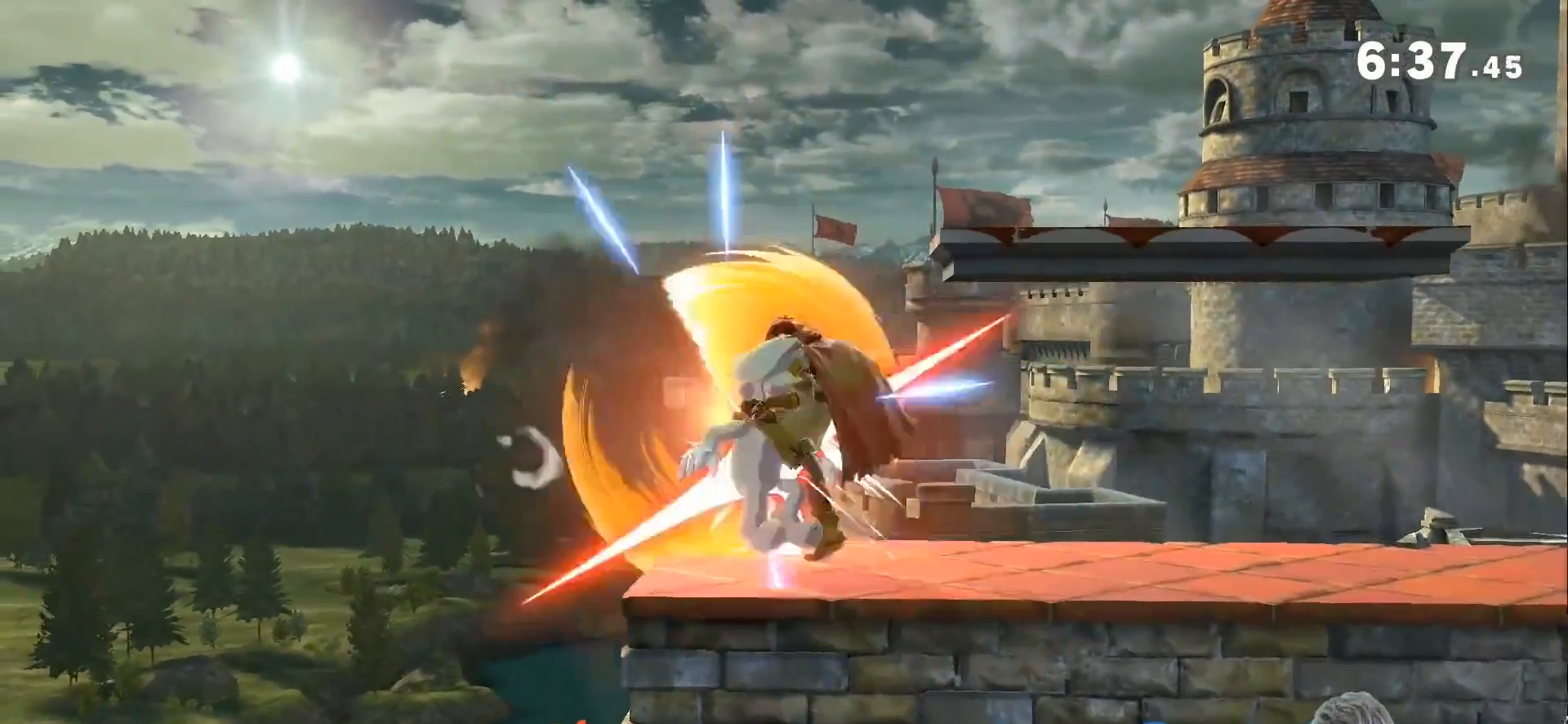
{"buttons": [], "left_stick": "down", "right_stick": "center", "events": [[17, "A", "down"], [133, "A", "up"], [233, "L1", "up"], [233, "left_stick", "down"]]}
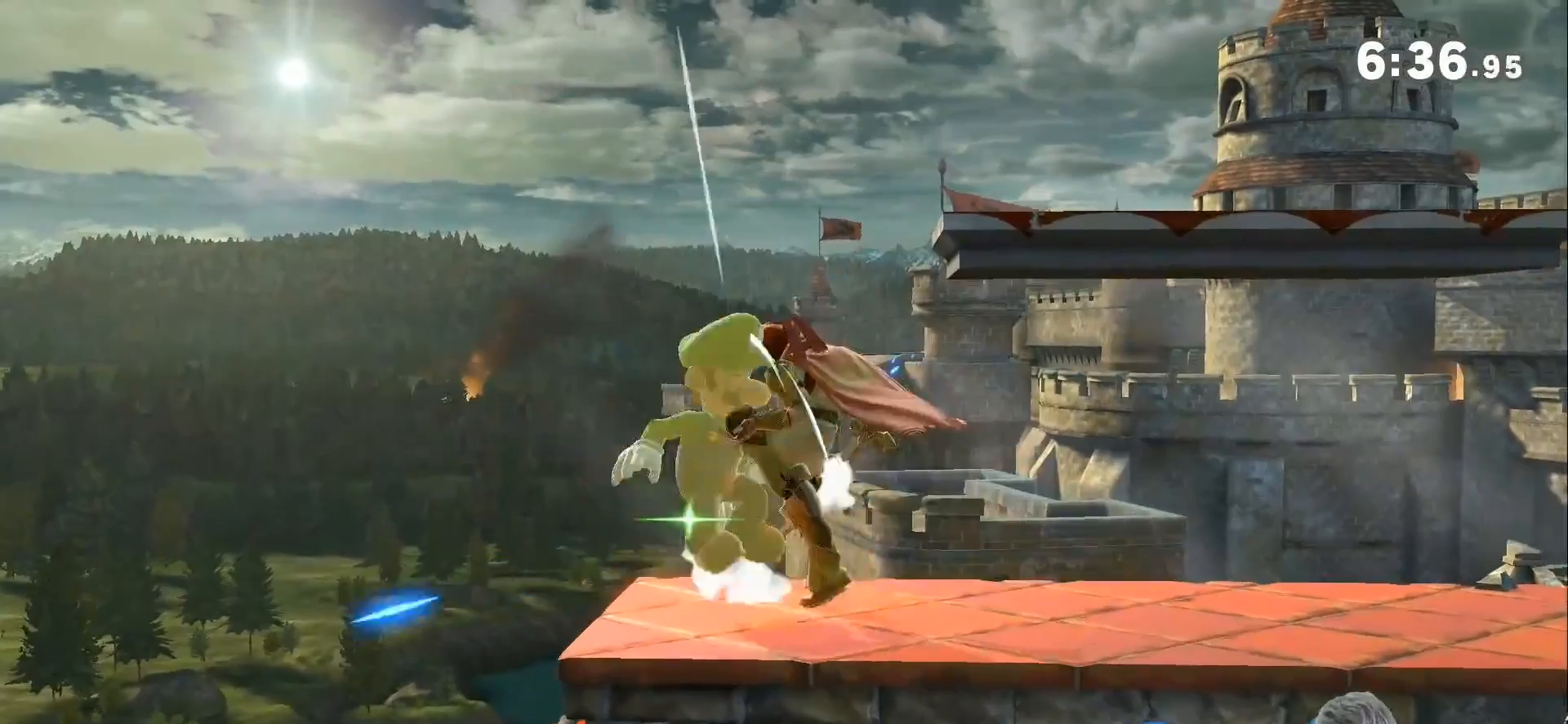
{"buttons": ["Z"], "left_stick": "left", "right_stick": "up", "events": [[50, "left_stick", "center"], [333, "left_stick", "left"], [433, "Z", "down"], [483, "right_stick", "up"]]}
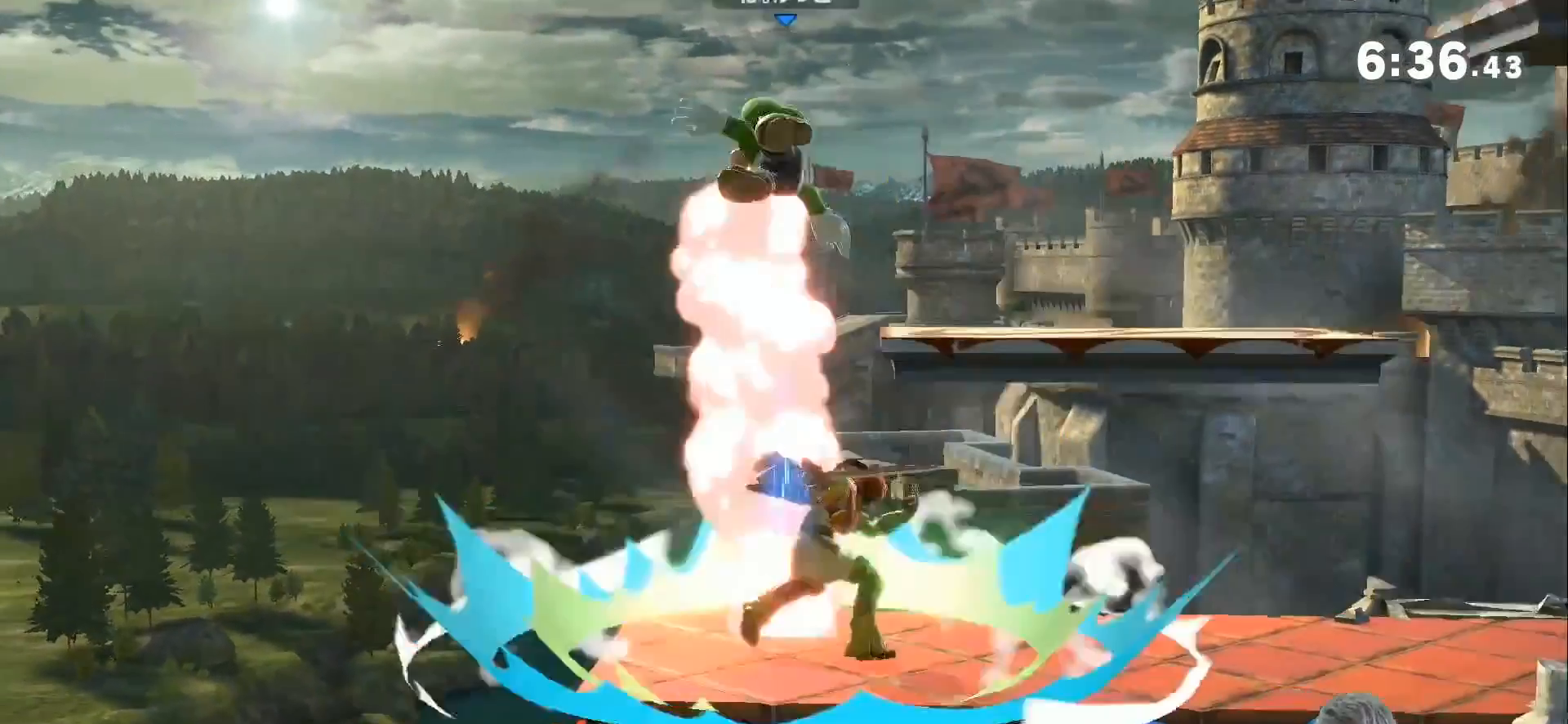
{"buttons": [], "left_stick": "right", "right_stick": "center"}
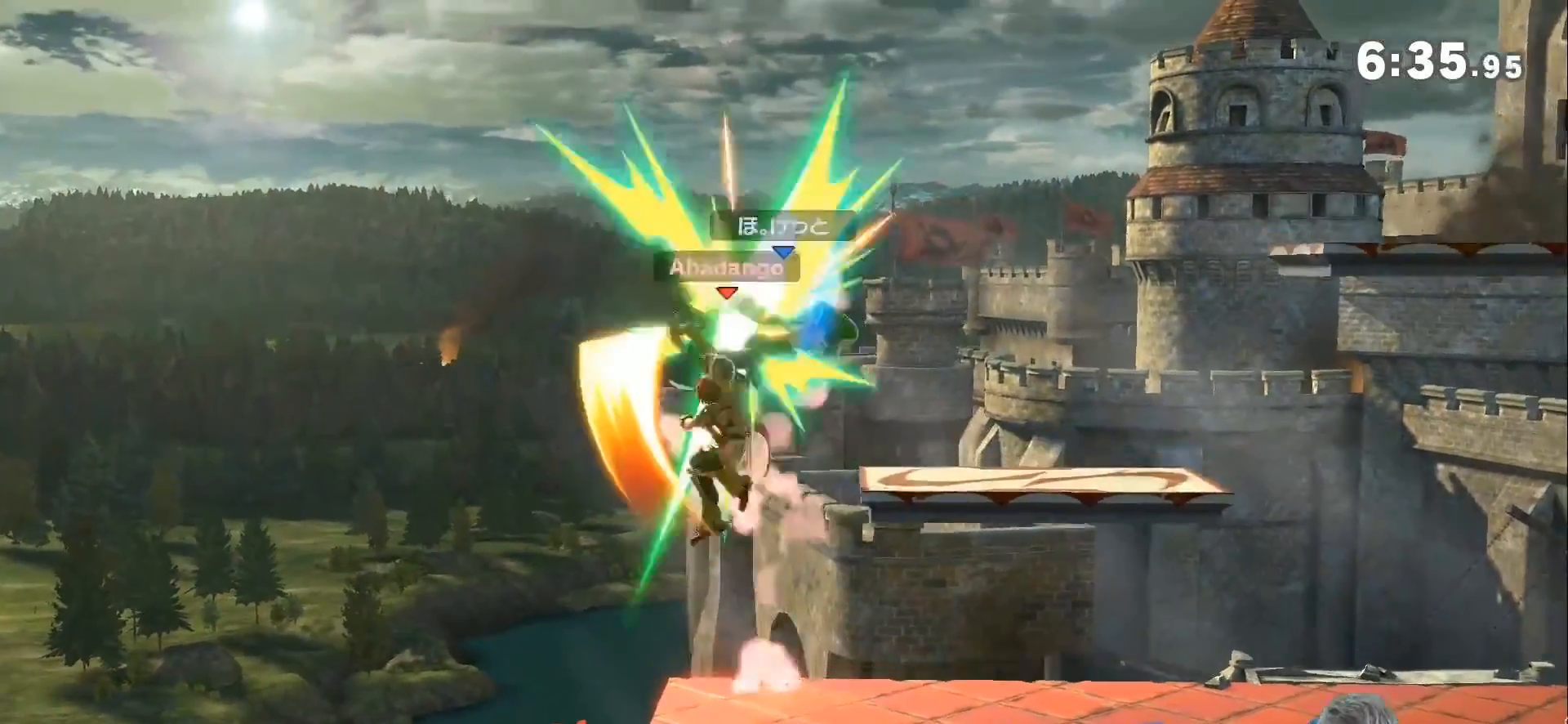
{"buttons": [], "left_stick": "right", "right_stick": "center", "events": []}